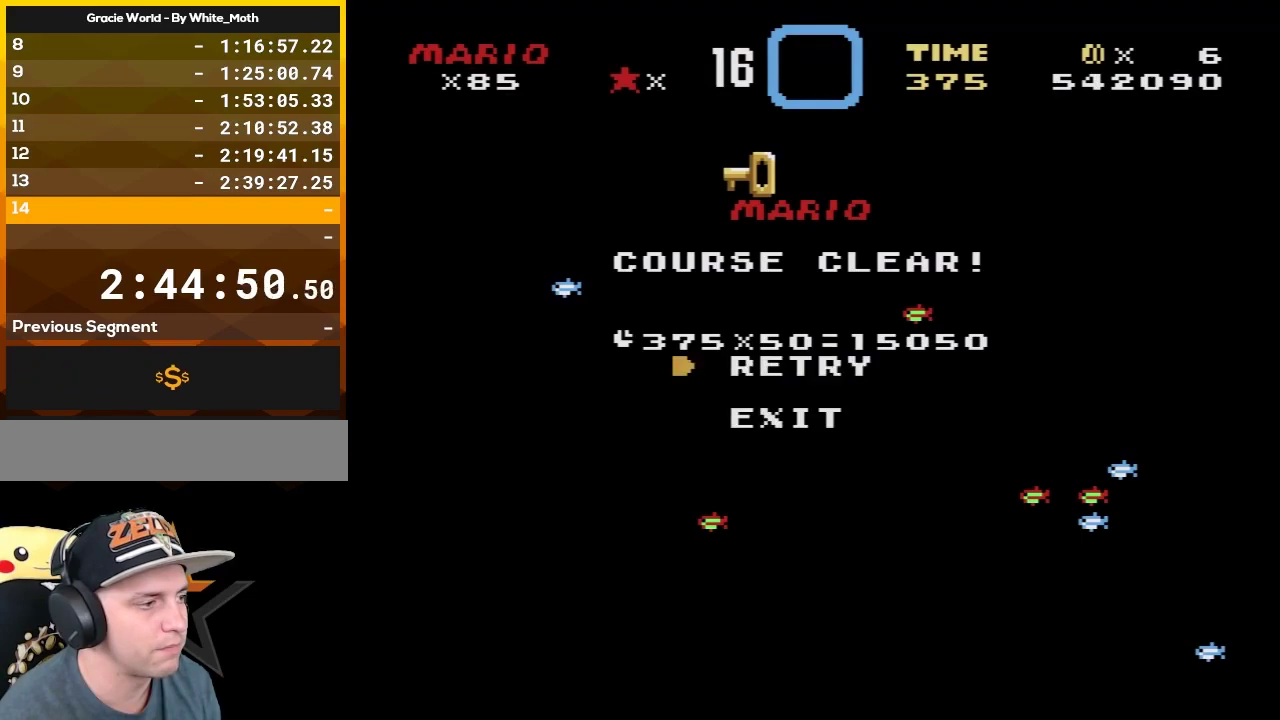
Gameplay with a controller (Nintendo layout); each line is a JSON object with the inputs held at the frame after it. "events" lists button and stick changes between this image and that frame as [ms after this image, input, new state], when the widget could be followed in between. Not read: L3 R3.
{"buttons": ["A"], "events": [[100, "A", "down"], [217, "A", "up"], [450, "A", "down"]]}
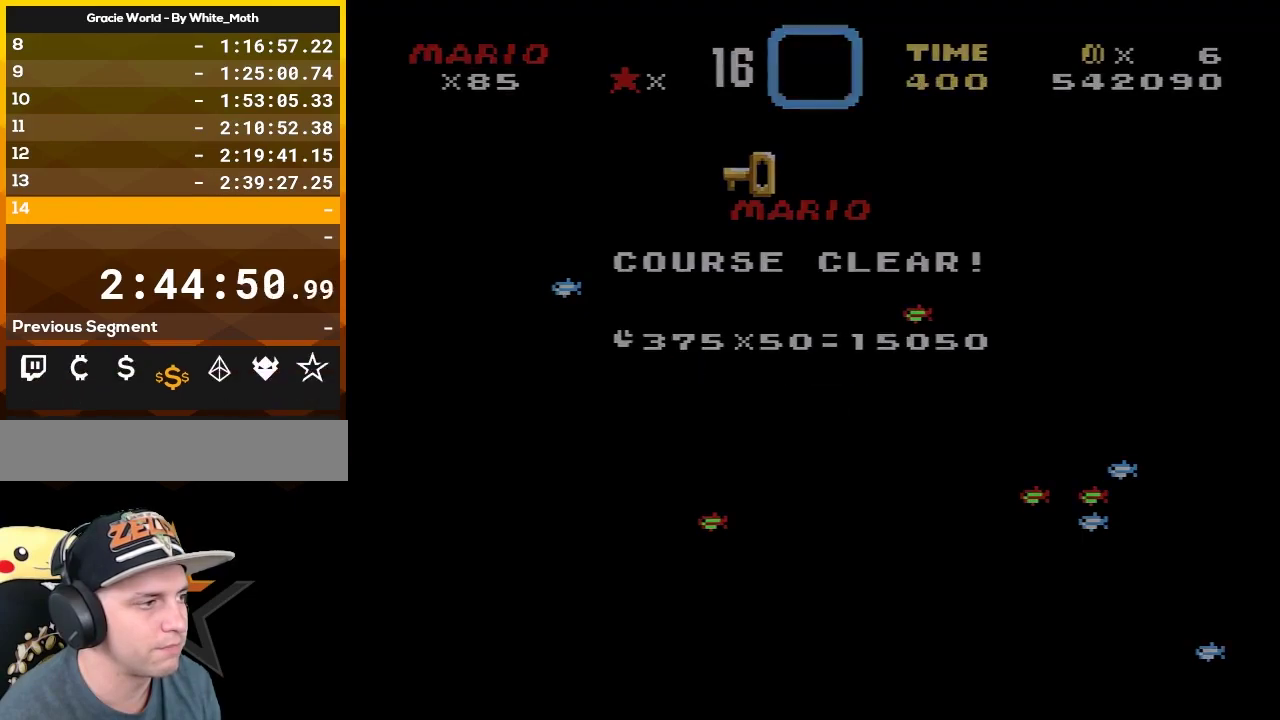
{"buttons": [], "events": [[67, "A", "up"]]}
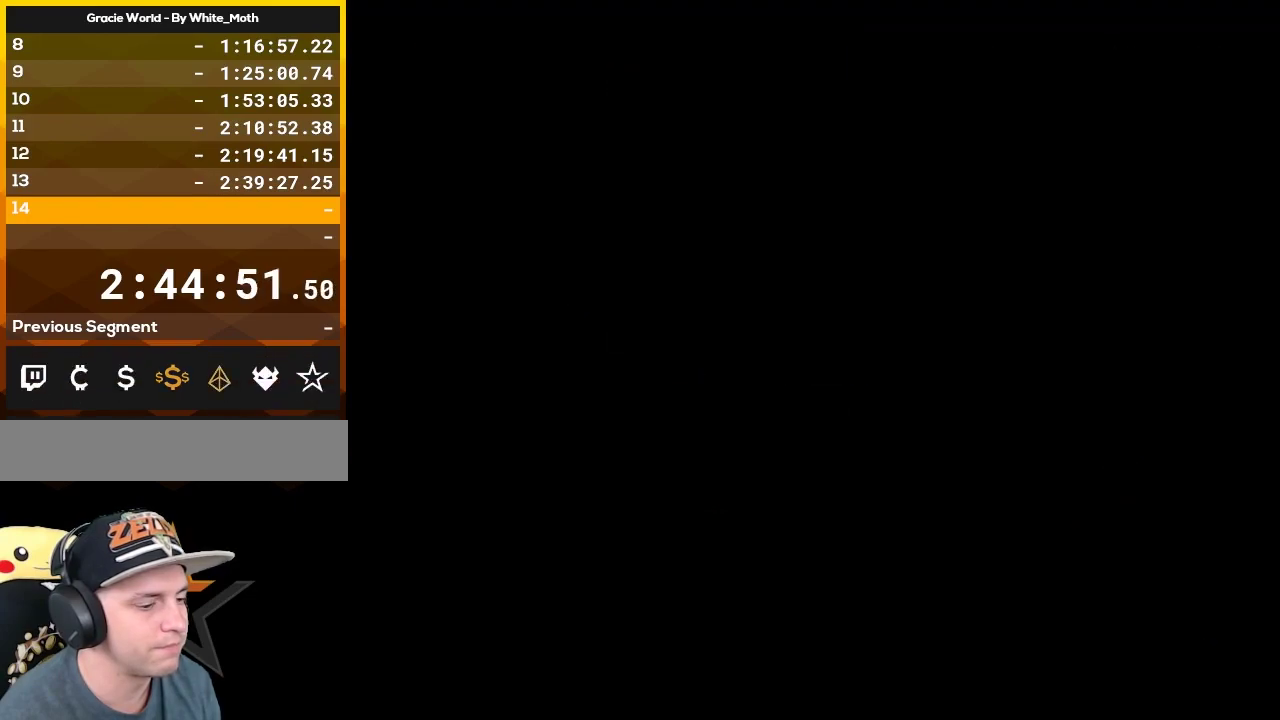
{"buttons": [], "events": []}
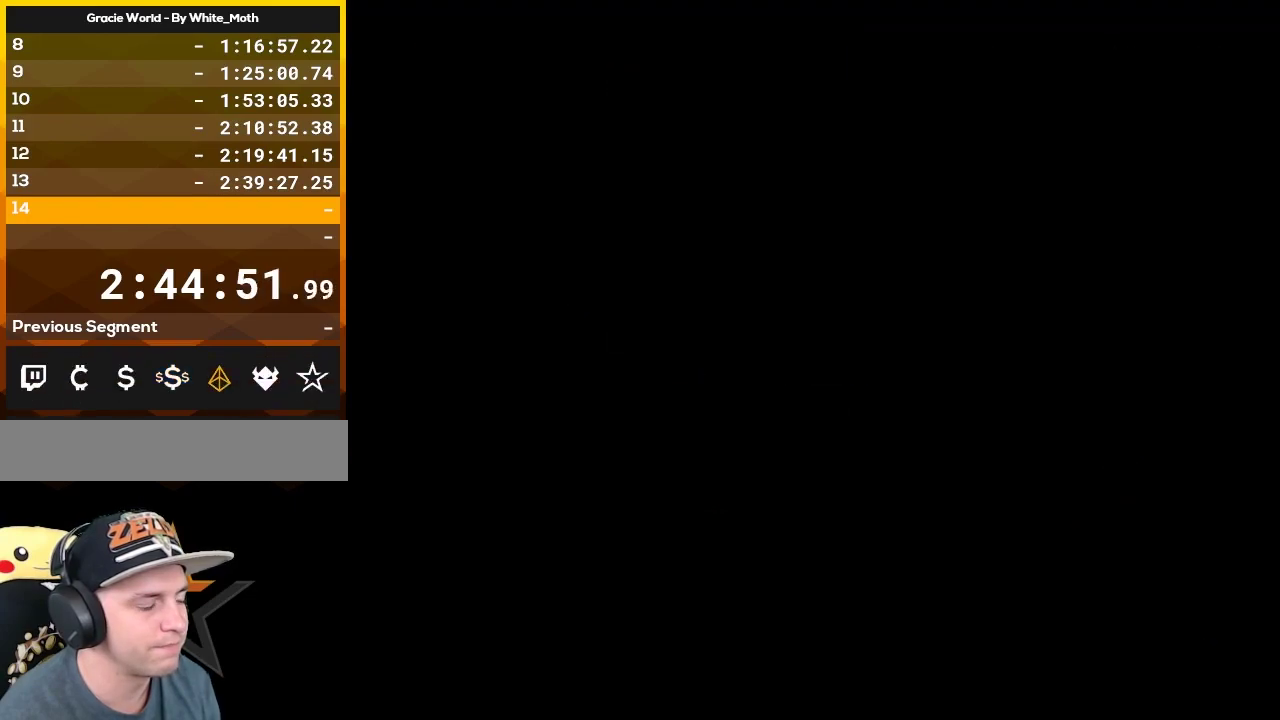
{"buttons": ["Y"], "events": [[417, "Y", "down"]]}
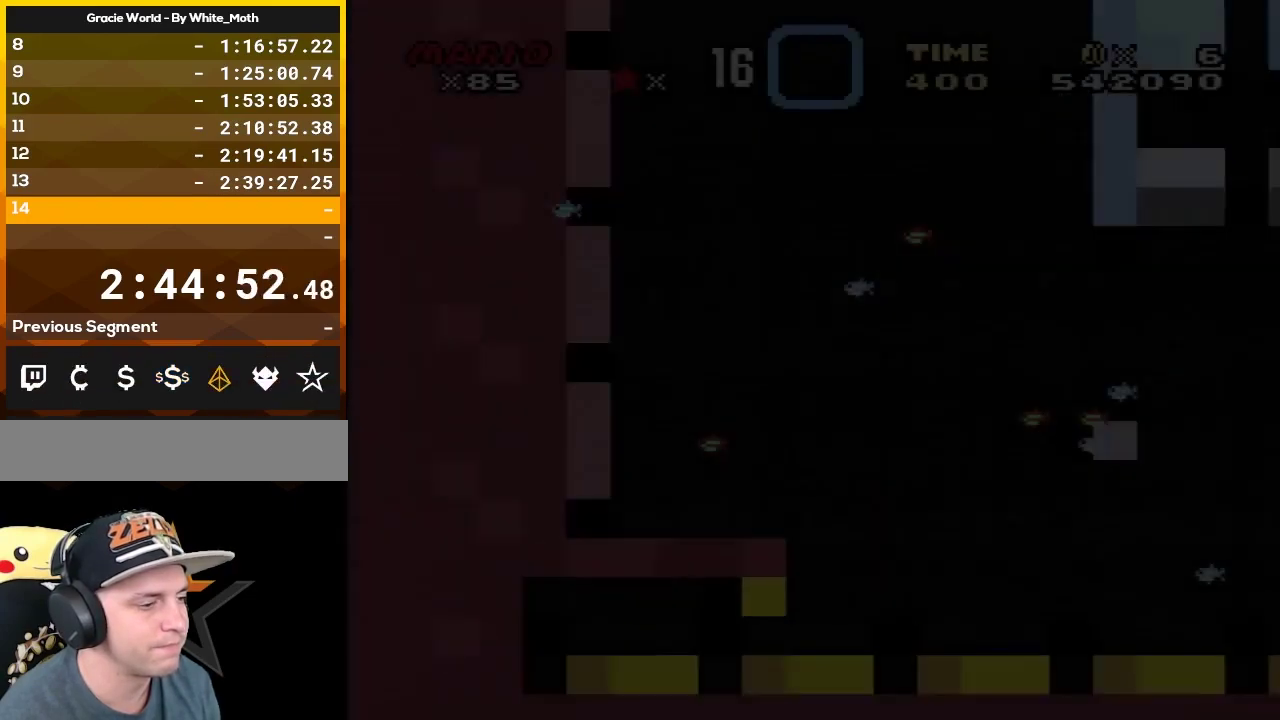
{"buttons": ["Y"], "events": []}
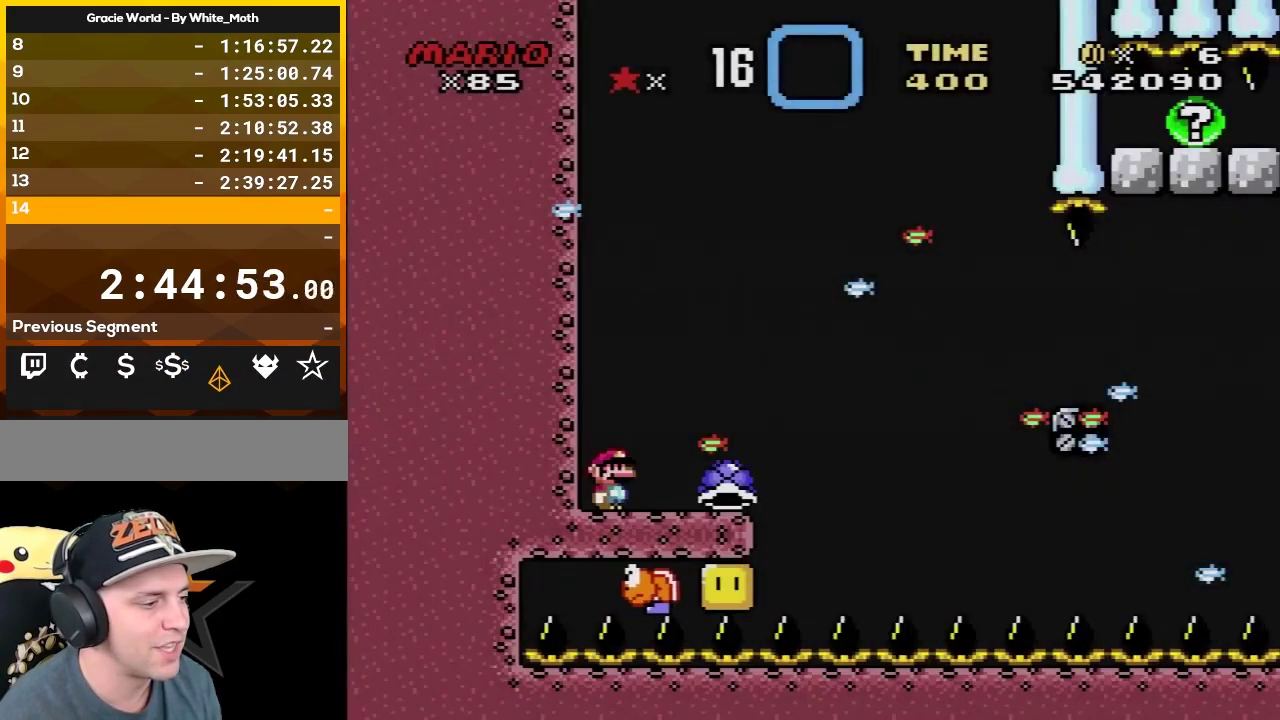
{"buttons": ["Y", "DPAD_RIGHT"], "events": [[200, "DPAD_RIGHT", "down"], [383, "DPAD_RIGHT", "up"], [467, "DPAD_RIGHT", "down"]]}
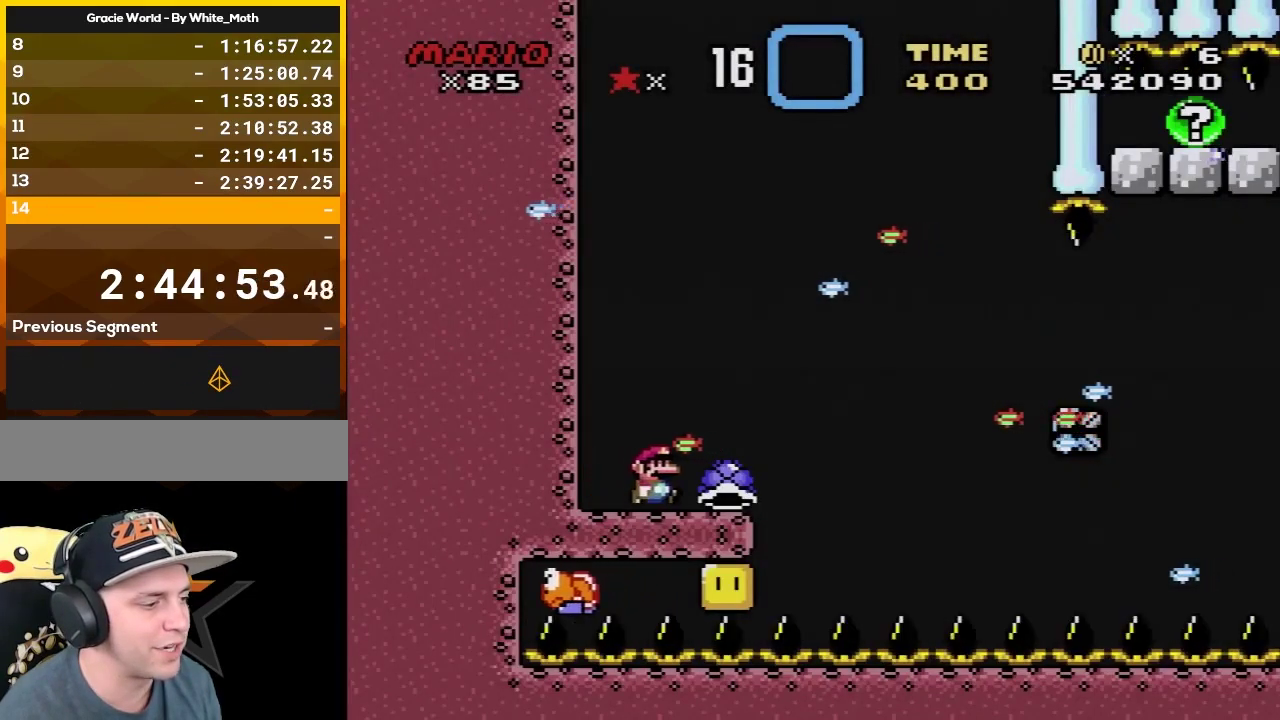
{"buttons": ["Y"], "events": [[100, "DPAD_RIGHT", "up"], [217, "DPAD_LEFT", "down"], [333, "DPAD_LEFT", "up"], [400, "DPAD_RIGHT", "down"], [450, "DPAD_RIGHT", "up"]]}
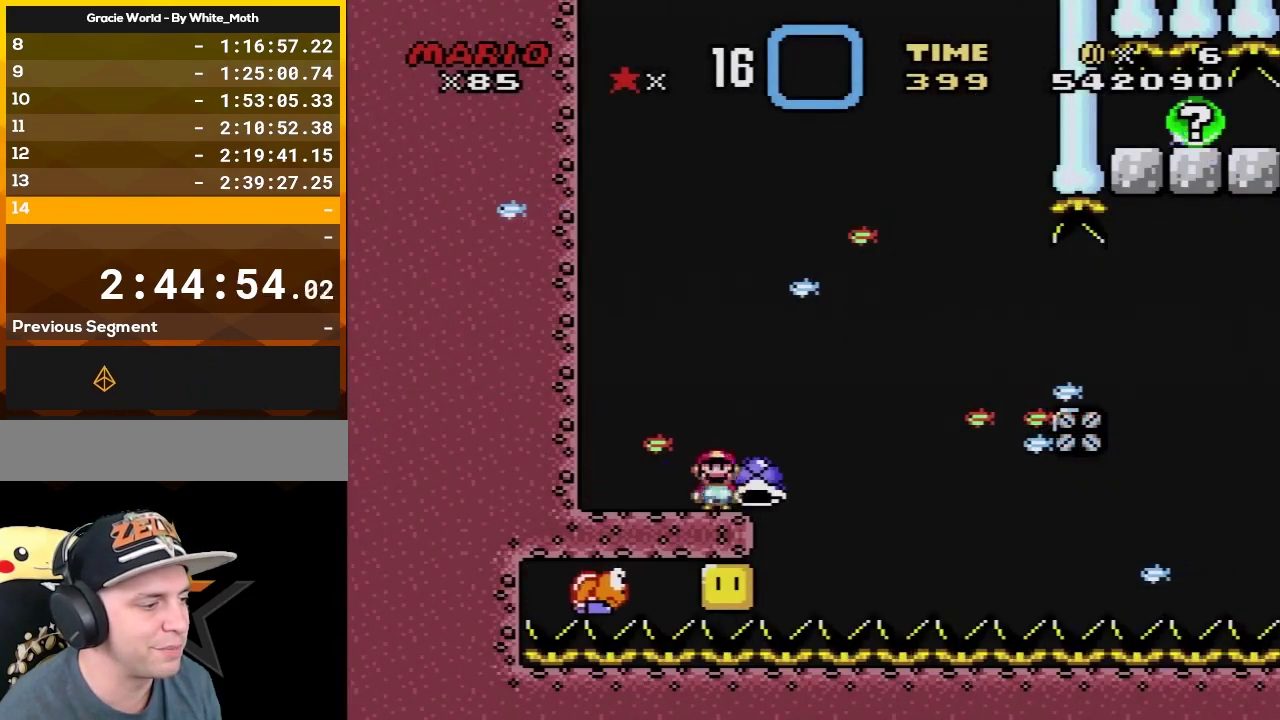
{"buttons": ["Y"], "events": []}
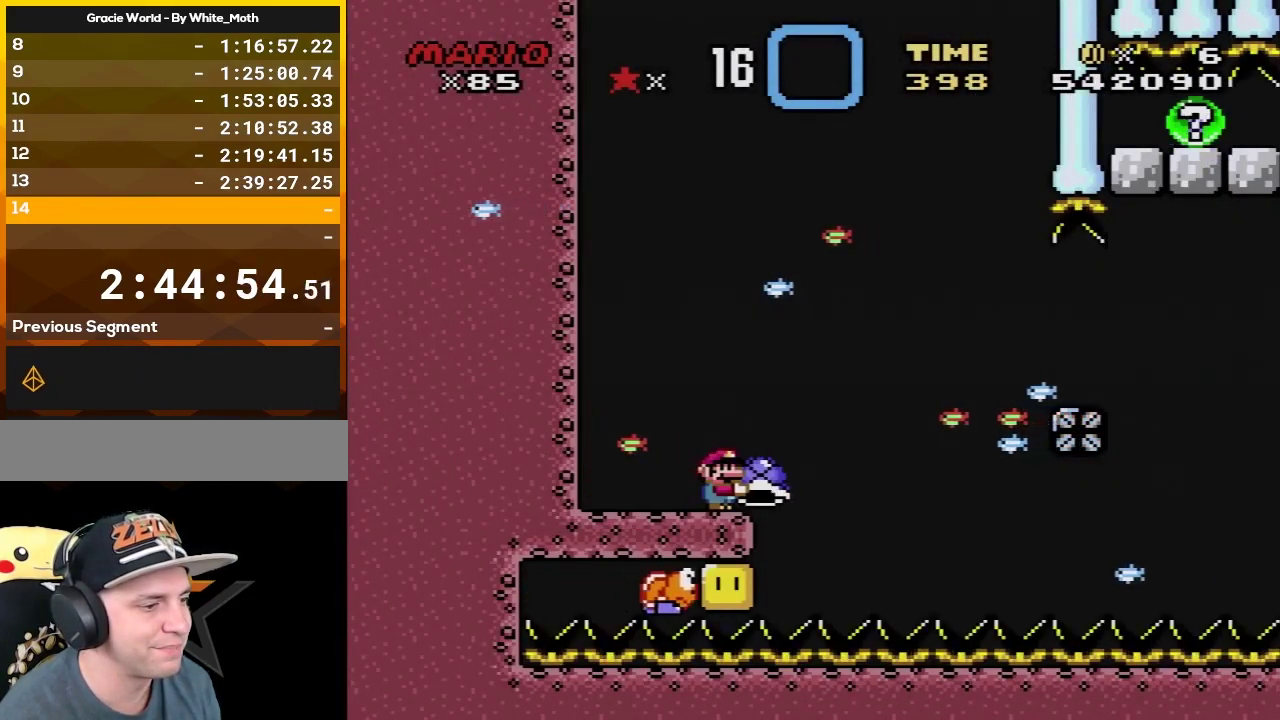
{"buttons": ["B", "Y"], "events": [[200, "B", "down"]]}
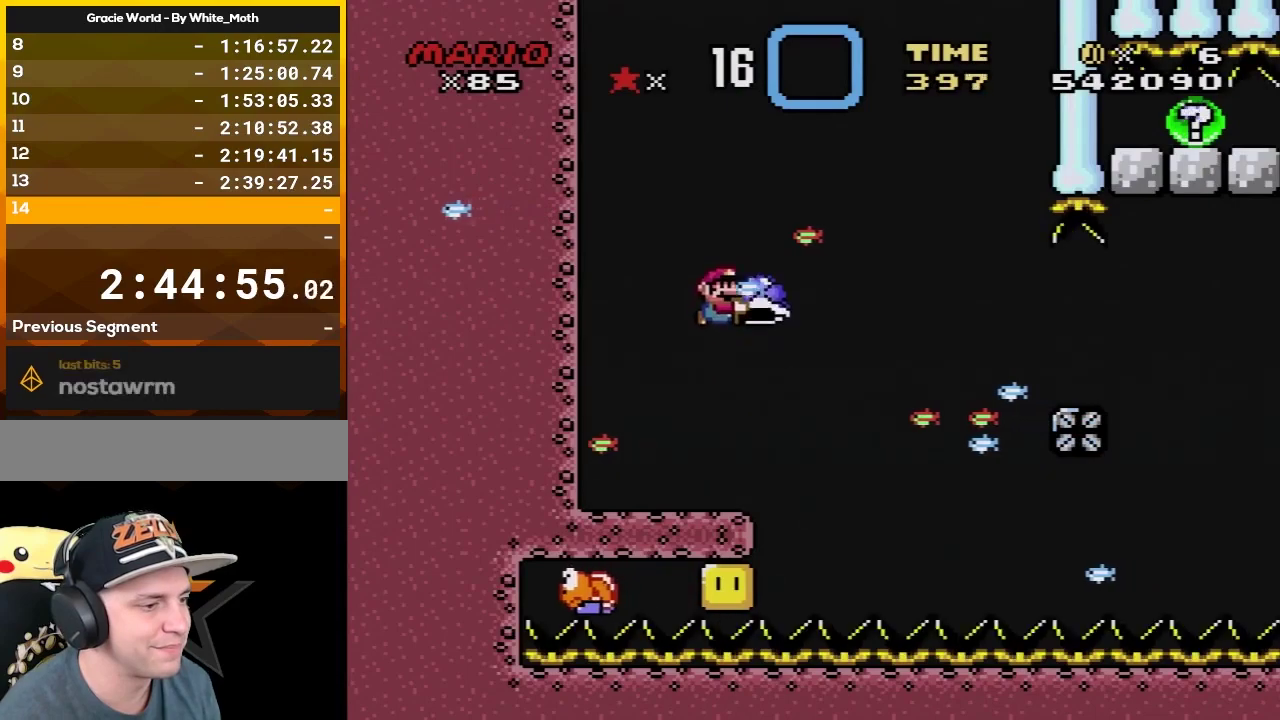
{"buttons": ["Y", "DPAD_RIGHT"], "events": [[50, "Y", "up"], [83, "B", "up"], [183, "Y", "down"], [367, "DPAD_RIGHT", "down"]]}
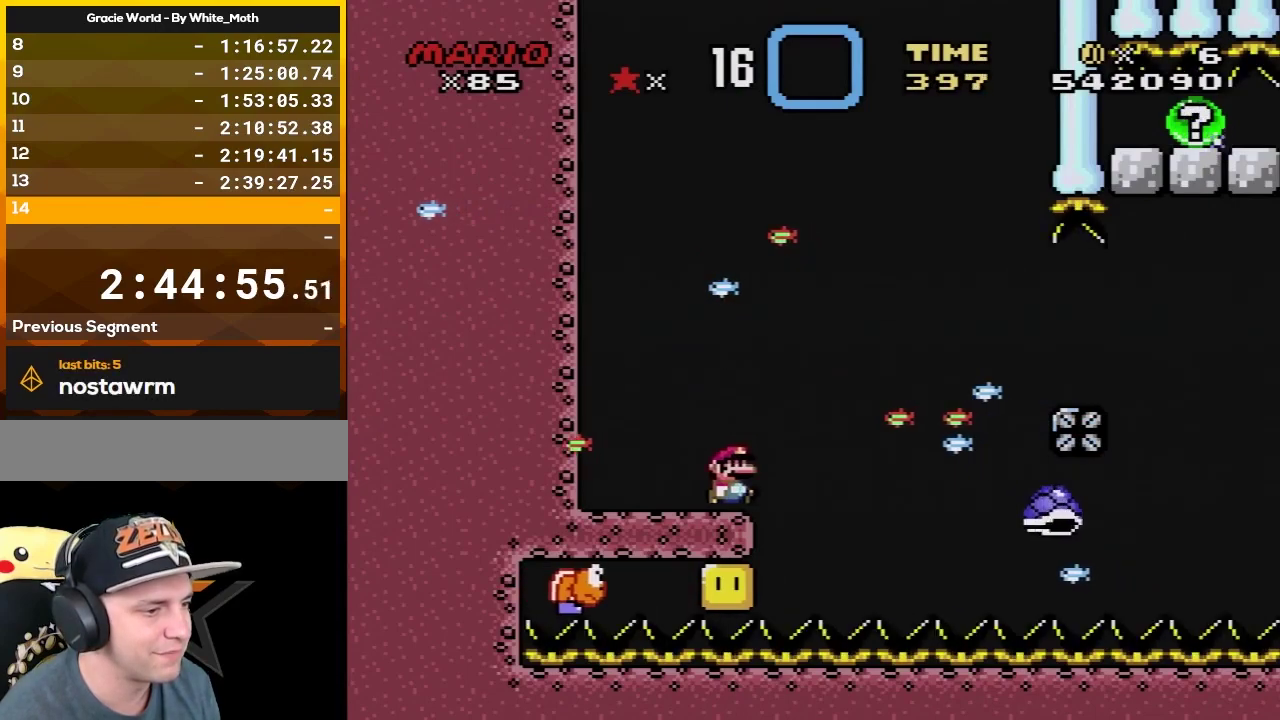
{"buttons": ["DPAD_RIGHT"], "events": [[117, "B", "down"], [200, "B", "up"], [200, "DPAD_RIGHT", "up"], [267, "Y", "up"], [300, "DPAD_LEFT", "down"], [433, "DPAD_LEFT", "up"], [450, "DPAD_RIGHT", "down"]]}
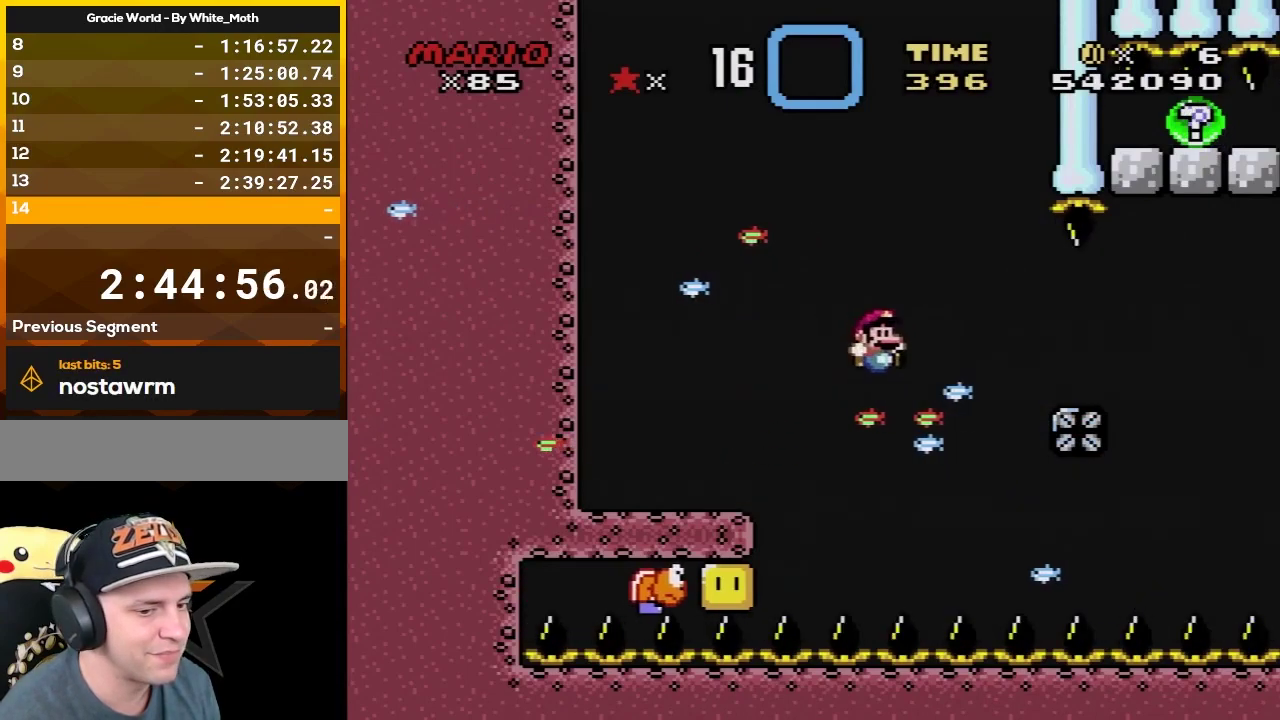
{"buttons": [], "events": [[117, "DPAD_RIGHT", "up"], [333, "A", "down"], [483, "A", "up"]]}
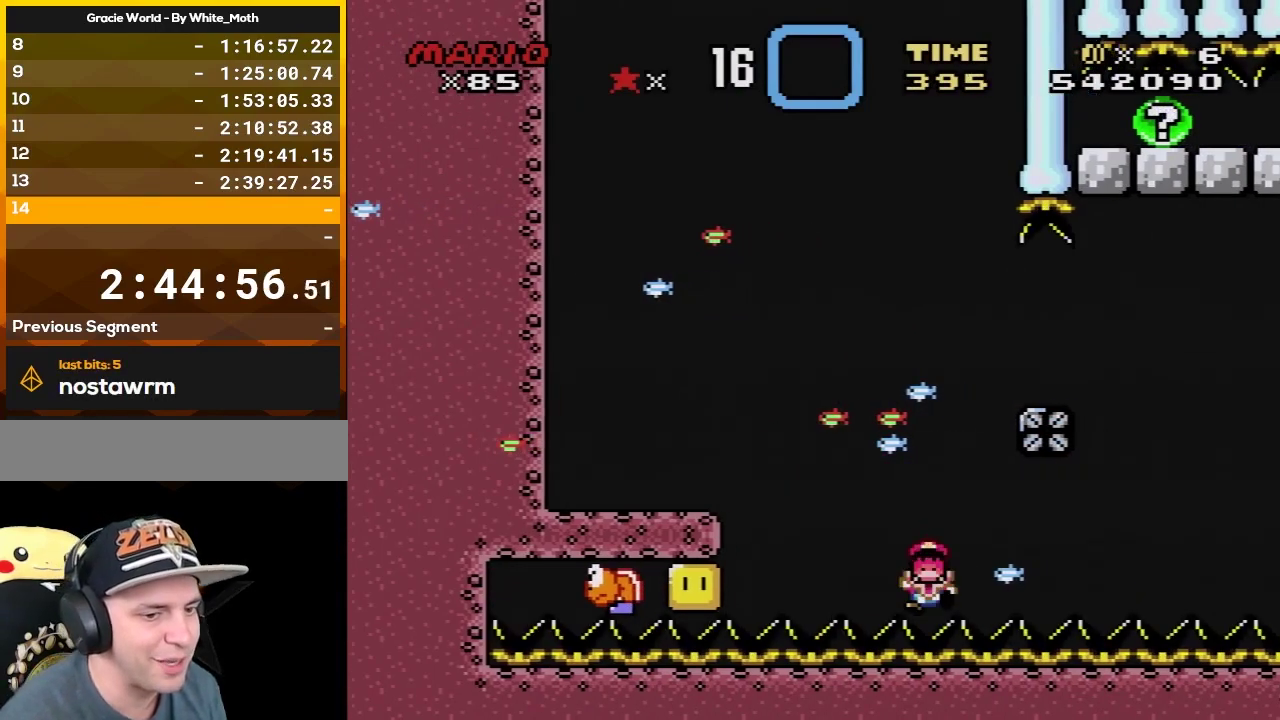
{"buttons": [], "events": [[50, "A", "down"], [150, "A", "up"], [233, "A", "down"], [333, "A", "up"], [433, "A", "down"], [483, "A", "up"]]}
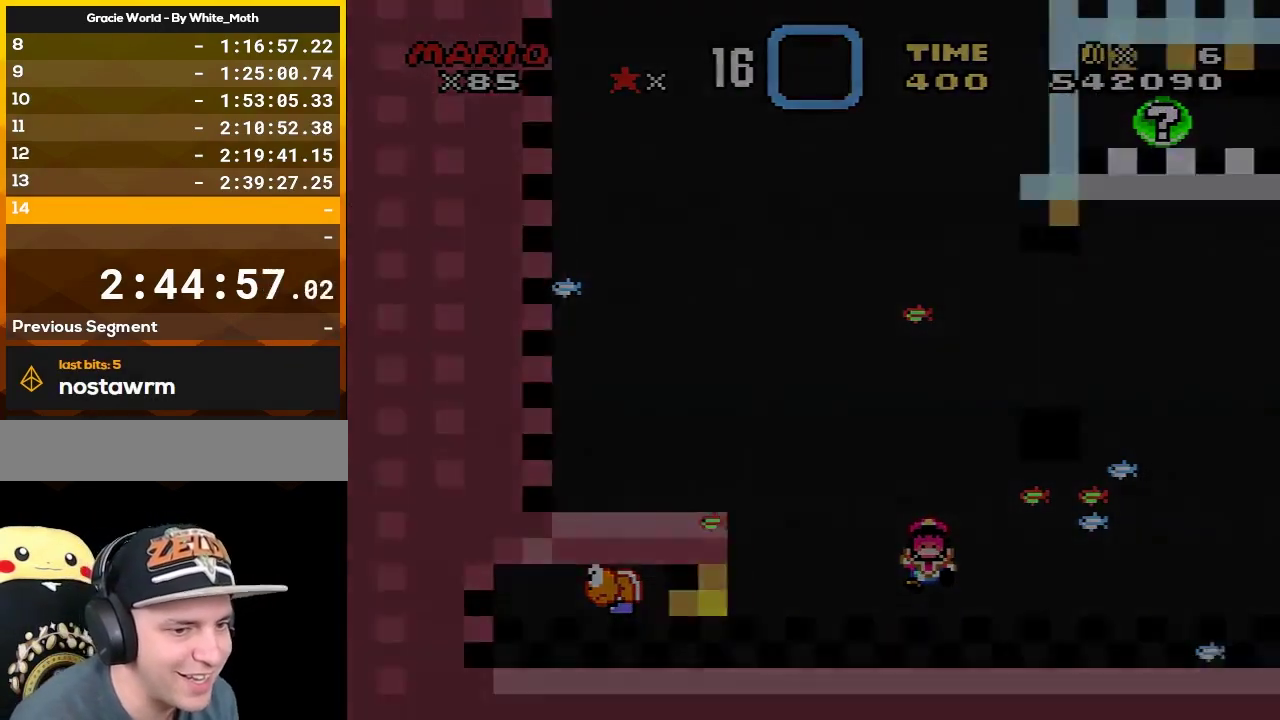
{"buttons": [], "events": [[83, "A", "down"], [183, "A", "up"]]}
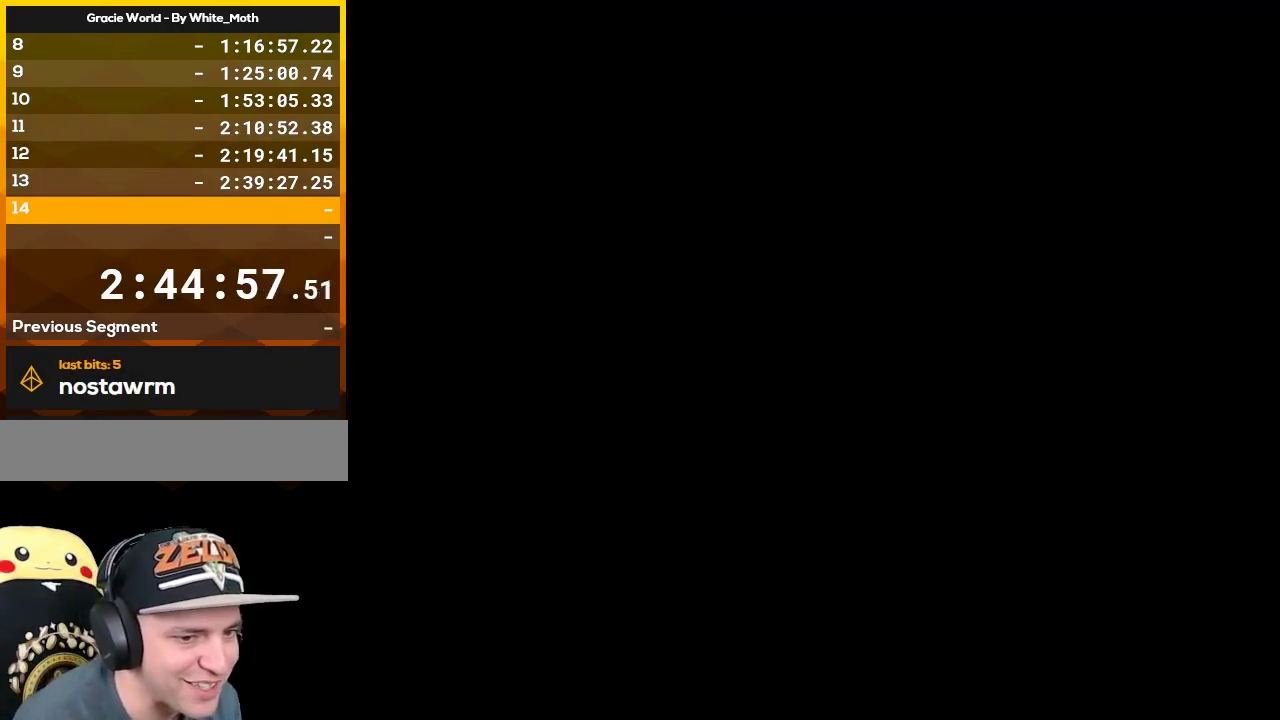
{"buttons": [], "events": []}
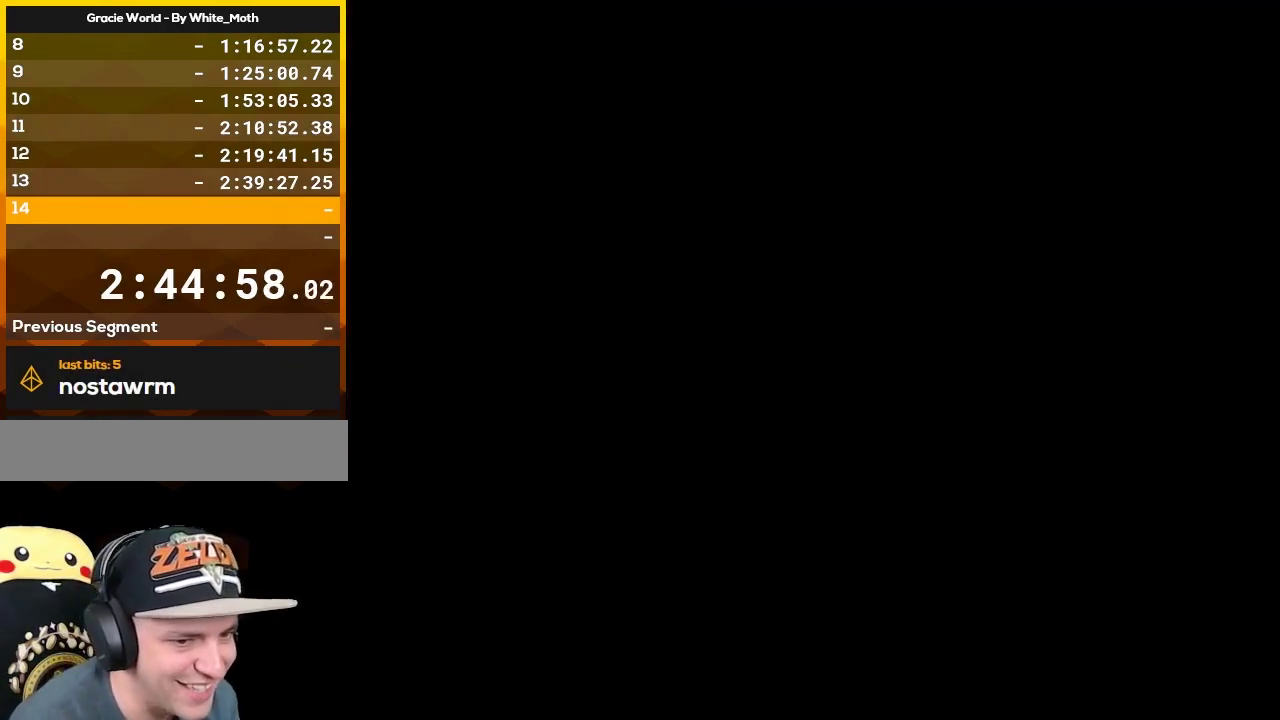
{"buttons": ["Y", "DPAD_RIGHT"], "events": [[333, "Y", "down"], [400, "DPAD_RIGHT", "down"]]}
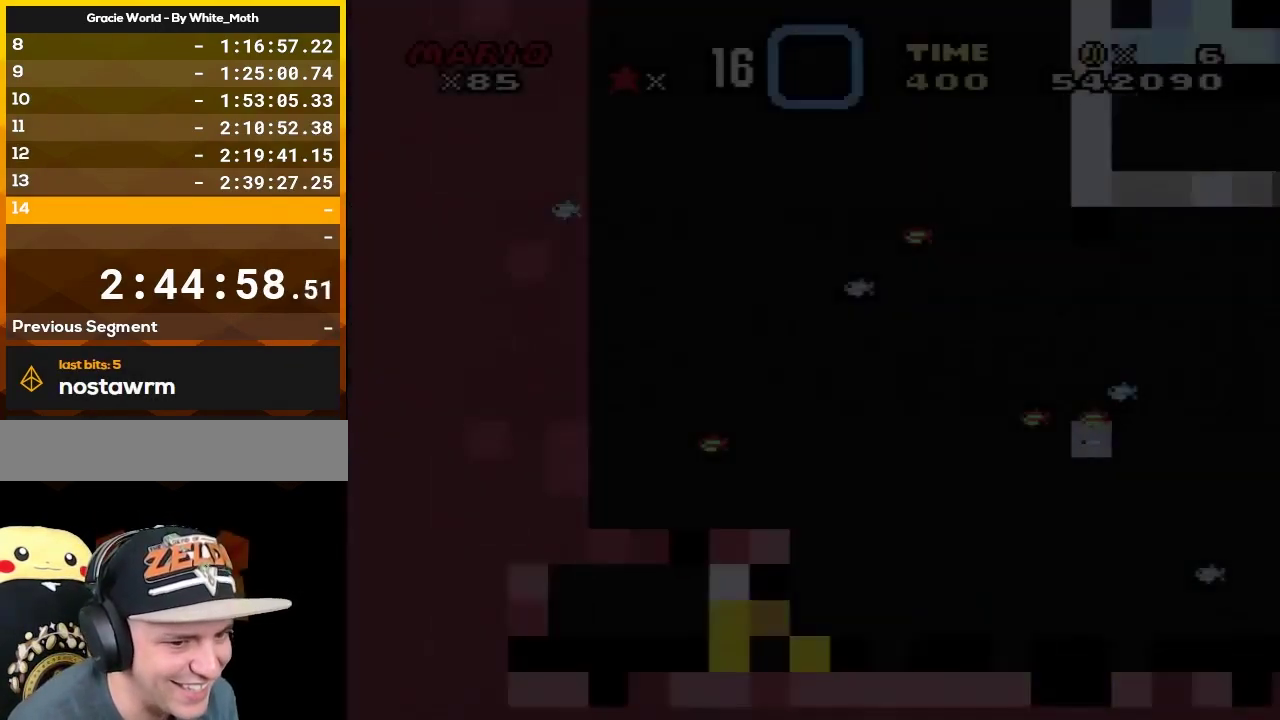
{"buttons": ["Y", "DPAD_RIGHT"], "events": []}
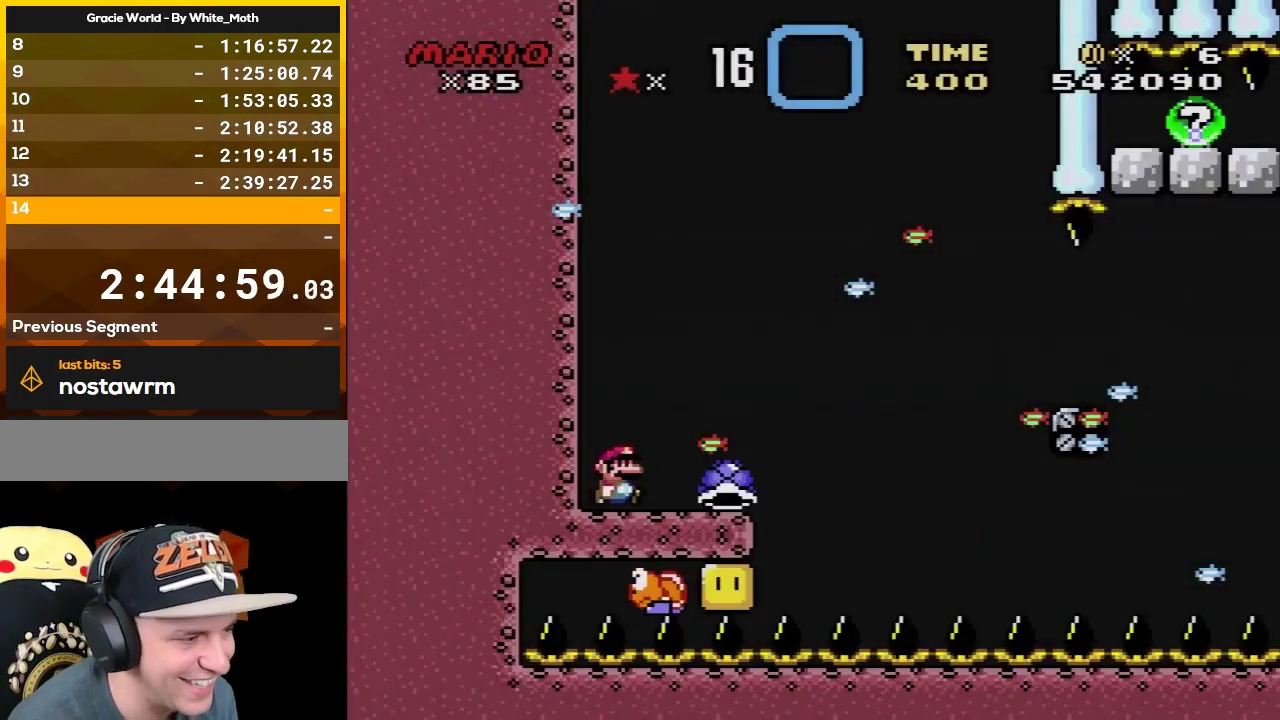
{"buttons": ["Y", "DPAD_RIGHT"], "events": [[283, "DPAD_RIGHT", "up"], [283, "DPAD_UP", "down"], [317, "DPAD_LEFT", "down"], [317, "DPAD_UP", "up"], [467, "DPAD_LEFT", "up"], [500, "DPAD_RIGHT", "down"]]}
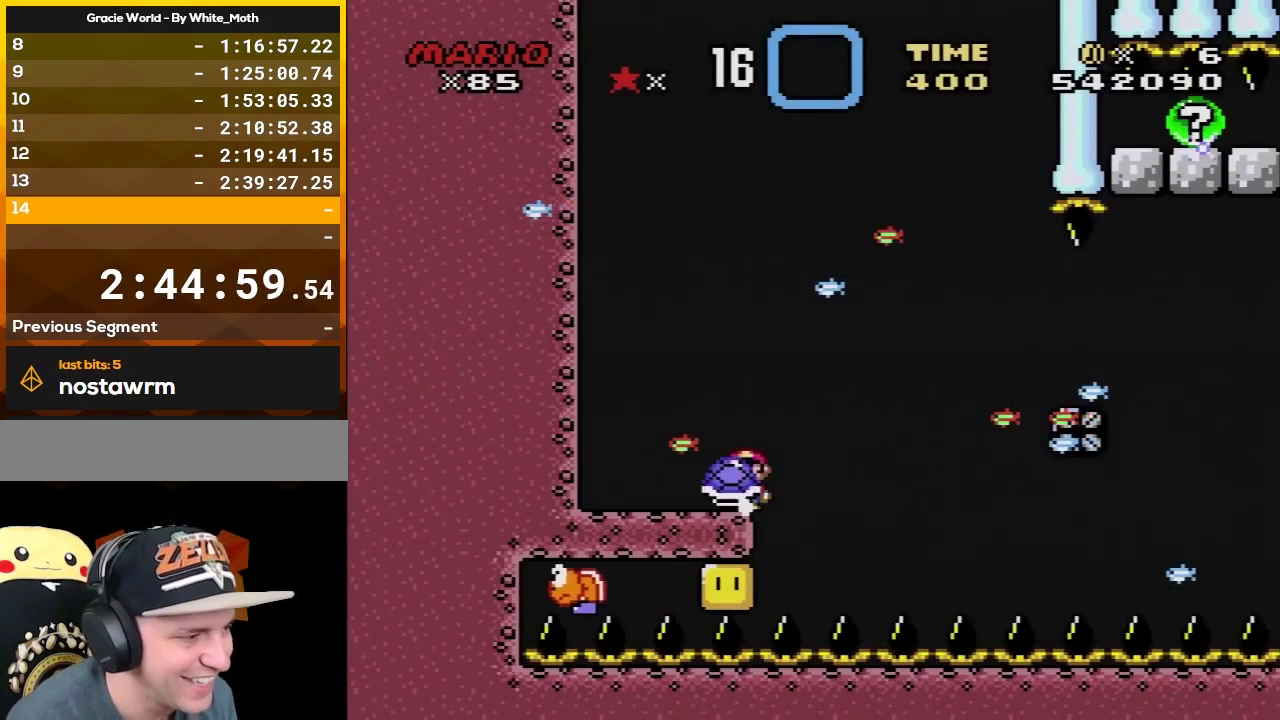
{"buttons": ["B", "Y"], "events": [[33, "DPAD_RIGHT", "up"], [317, "B", "down"]]}
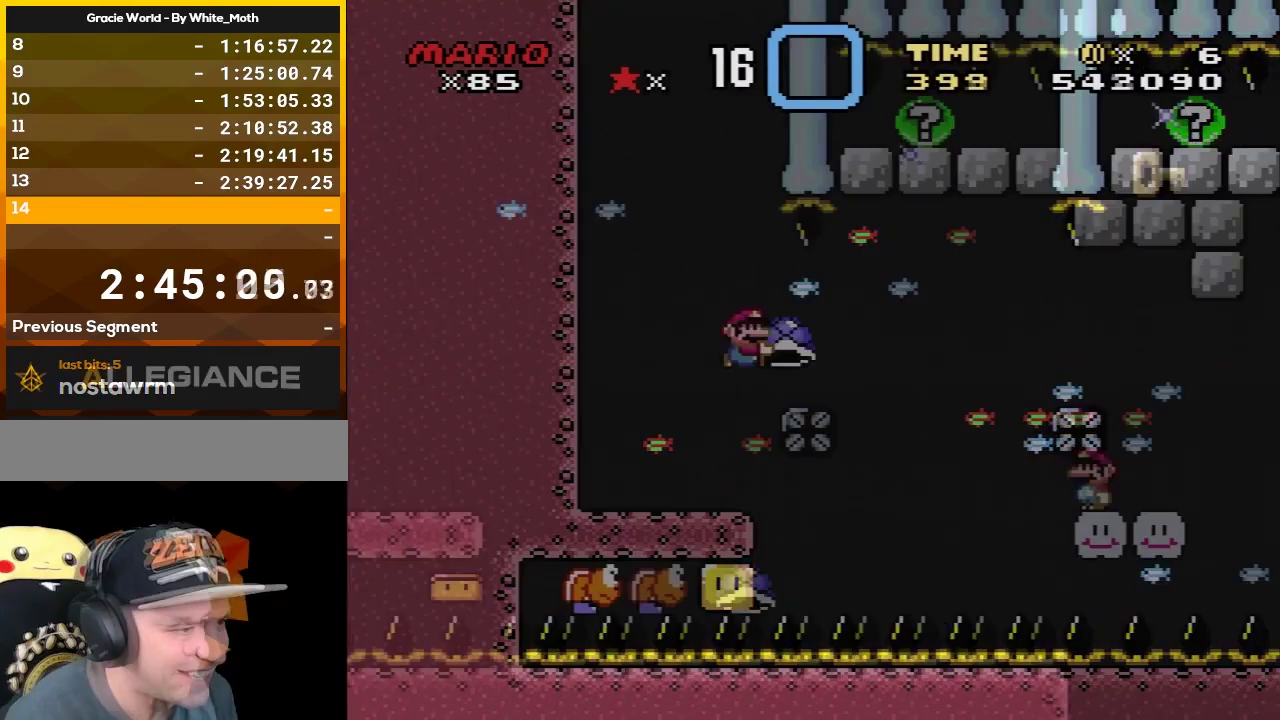
{"buttons": ["Y"], "events": [[117, "B", "up"]]}
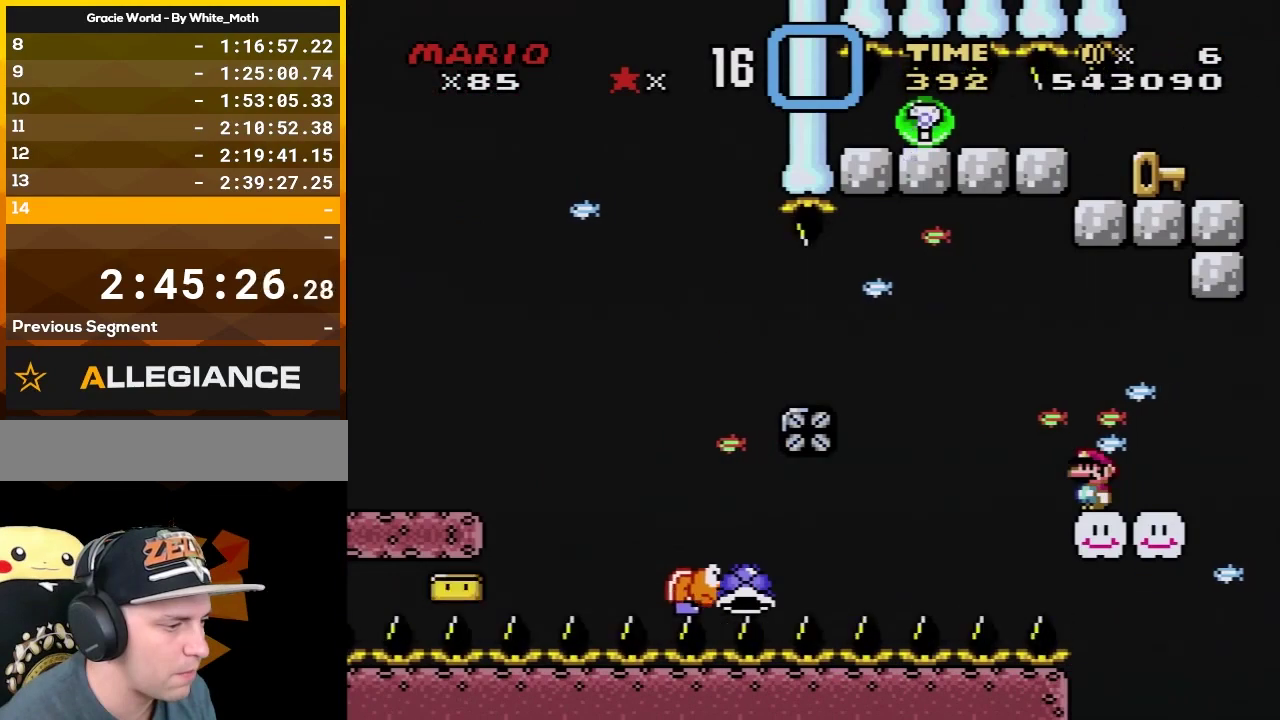
{"buttons": ["Y", "DPAD_RIGHT"], "events": [[67, "DPAD_LEFT", "down"], [283, "DPAD_LEFT", "up"], [417, "DPAD_RIGHT", "down"]]}
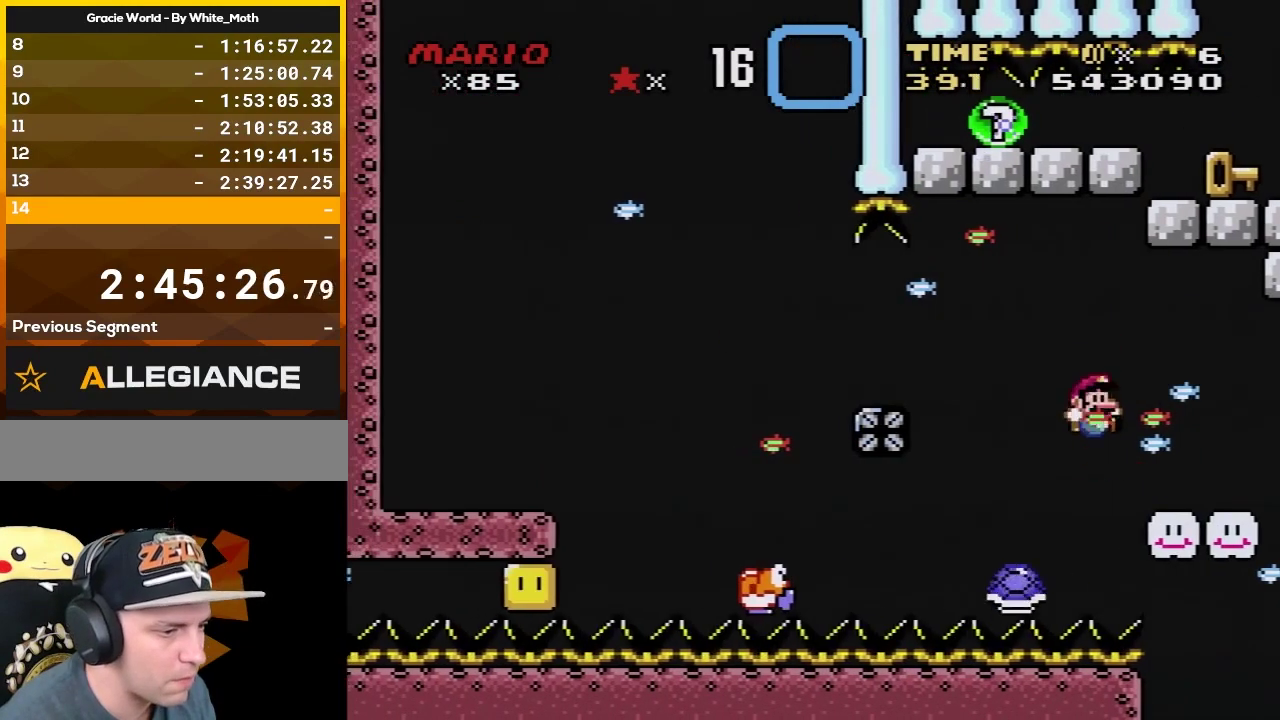
{"buttons": ["Y", "DPAD_RIGHT"], "events": [[67, "B", "down"], [167, "DPAD_LEFT", "down"], [167, "DPAD_RIGHT", "up"], [283, "DPAD_LEFT", "up"], [283, "DPAD_RIGHT", "down"], [417, "B", "up"]]}
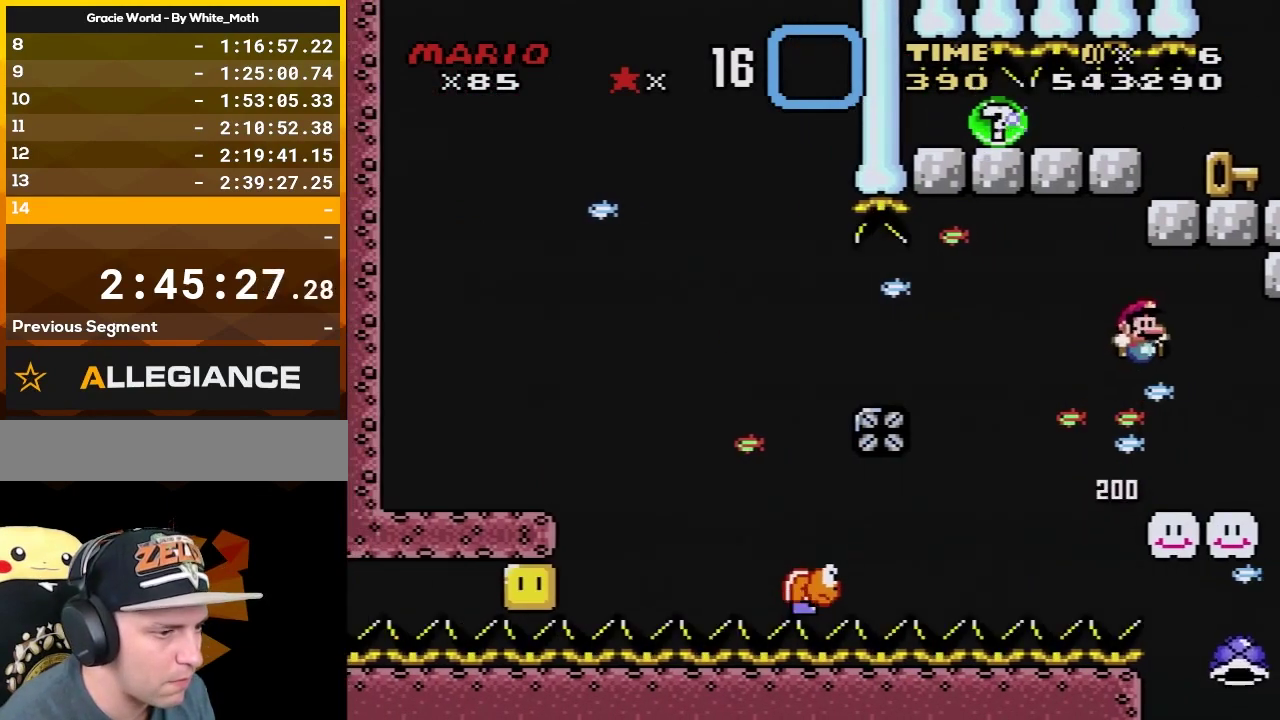
{"buttons": ["Y", "DPAD_LEFT"], "events": [[100, "DPAD_RIGHT", "up"], [133, "DPAD_LEFT", "down"], [217, "DPAD_LEFT", "up"], [433, "DPAD_LEFT", "down"]]}
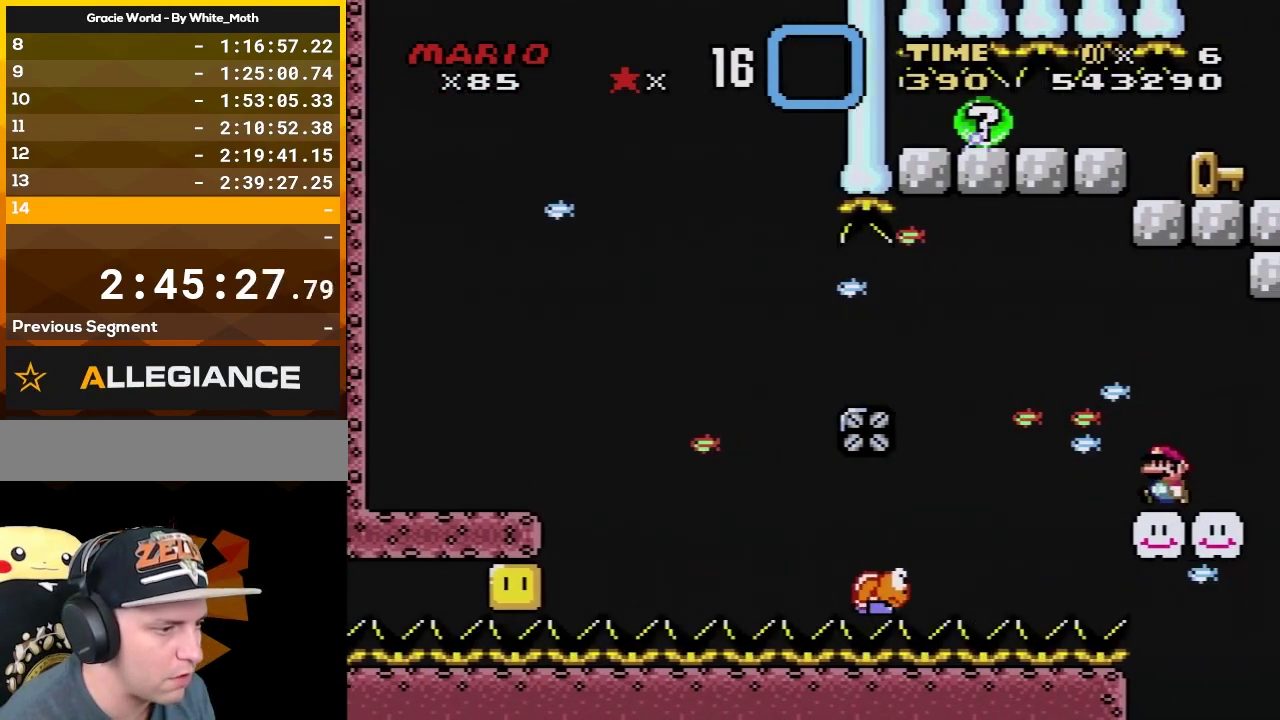
{"buttons": ["Y", "DPAD_LEFT"], "events": [[67, "DPAD_LEFT", "up"], [433, "B", "down"], [433, "DPAD_LEFT", "down"], [500, "B", "up"]]}
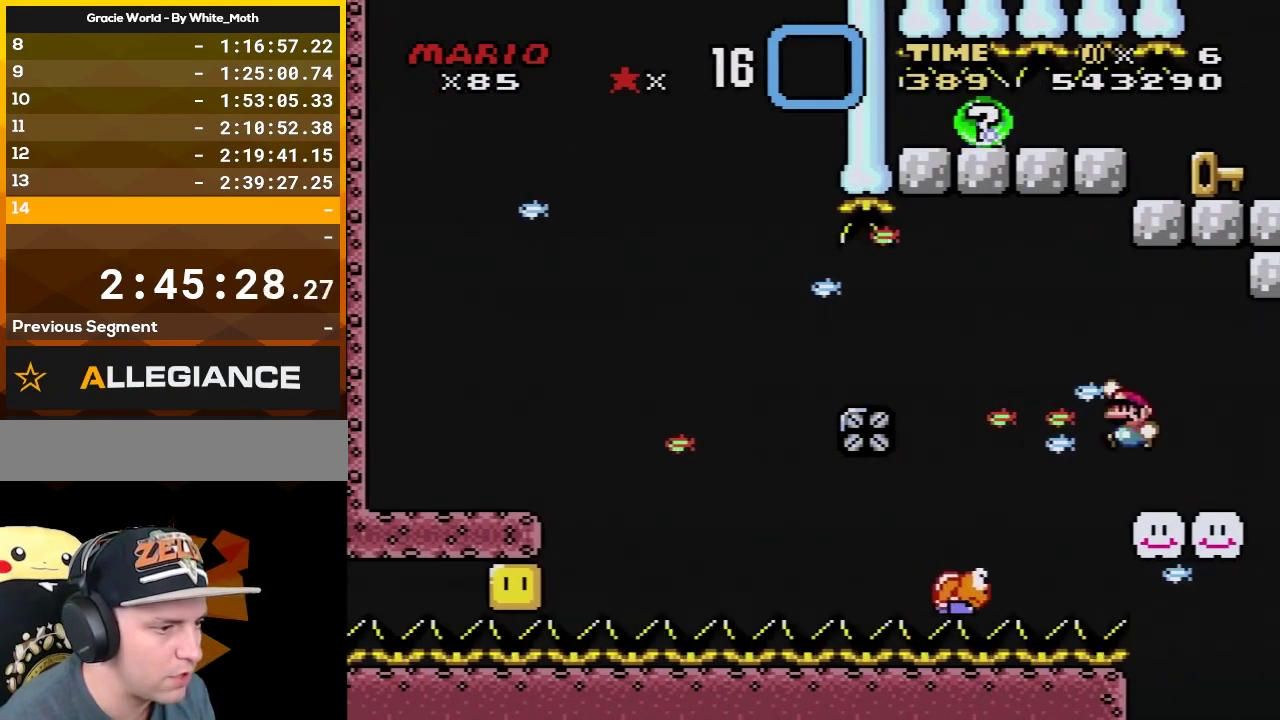
{"buttons": ["Y", "DPAD_RIGHT"], "events": [[167, "DPAD_LEFT", "up"], [317, "DPAD_RIGHT", "down"]]}
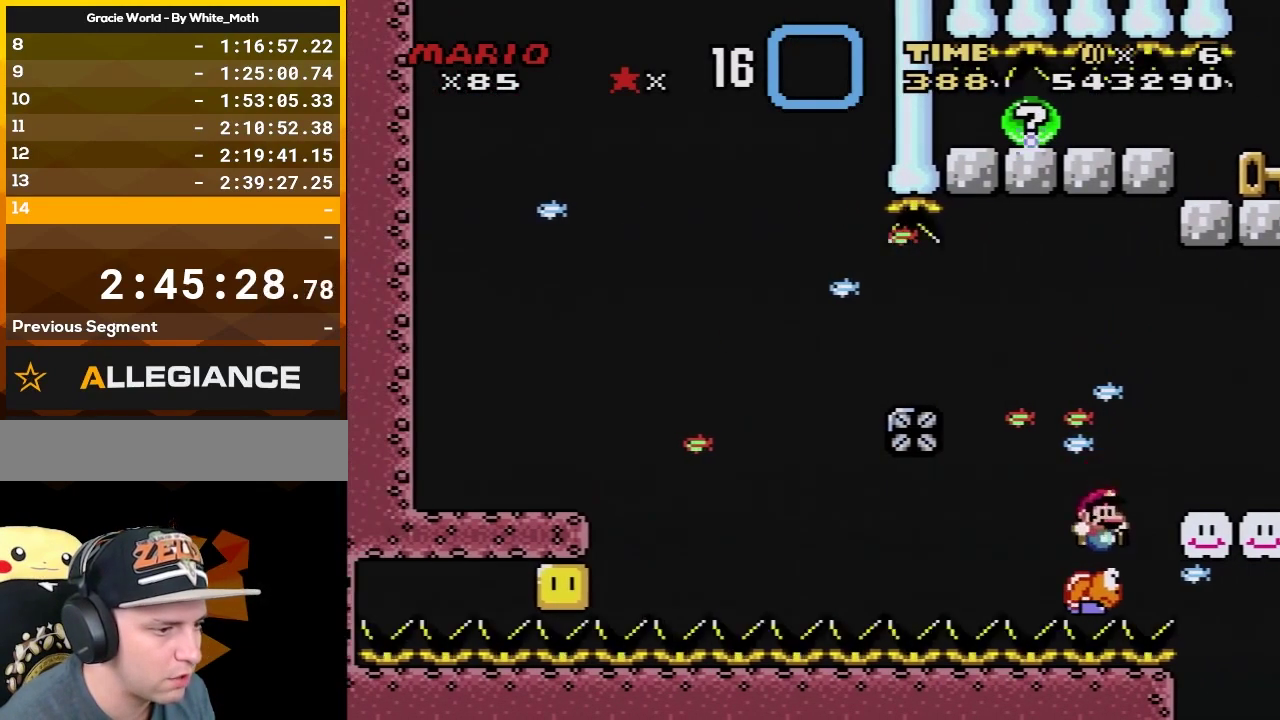
{"buttons": ["DPAD_RIGHT"], "events": [[283, "Y", "up"]]}
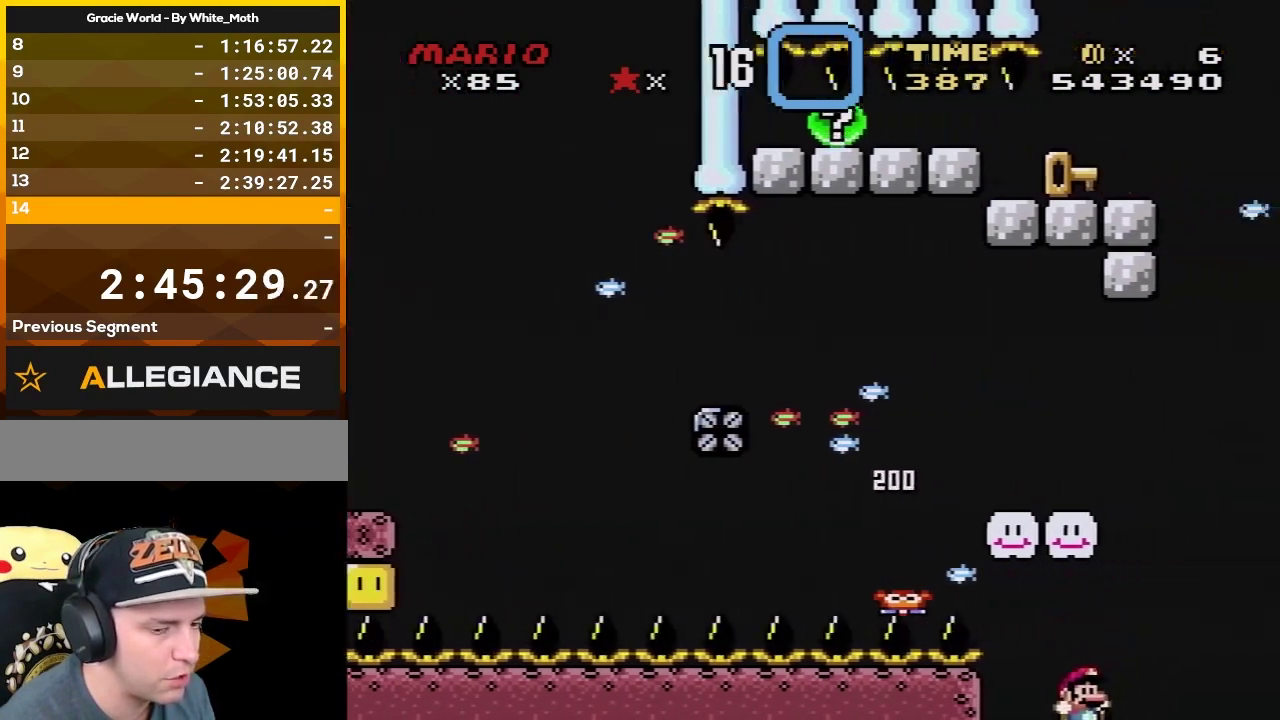
{"buttons": [], "events": [[100, "DPAD_RIGHT", "up"], [217, "A", "down"], [350, "A", "up"], [433, "A", "down"], [500, "A", "up"]]}